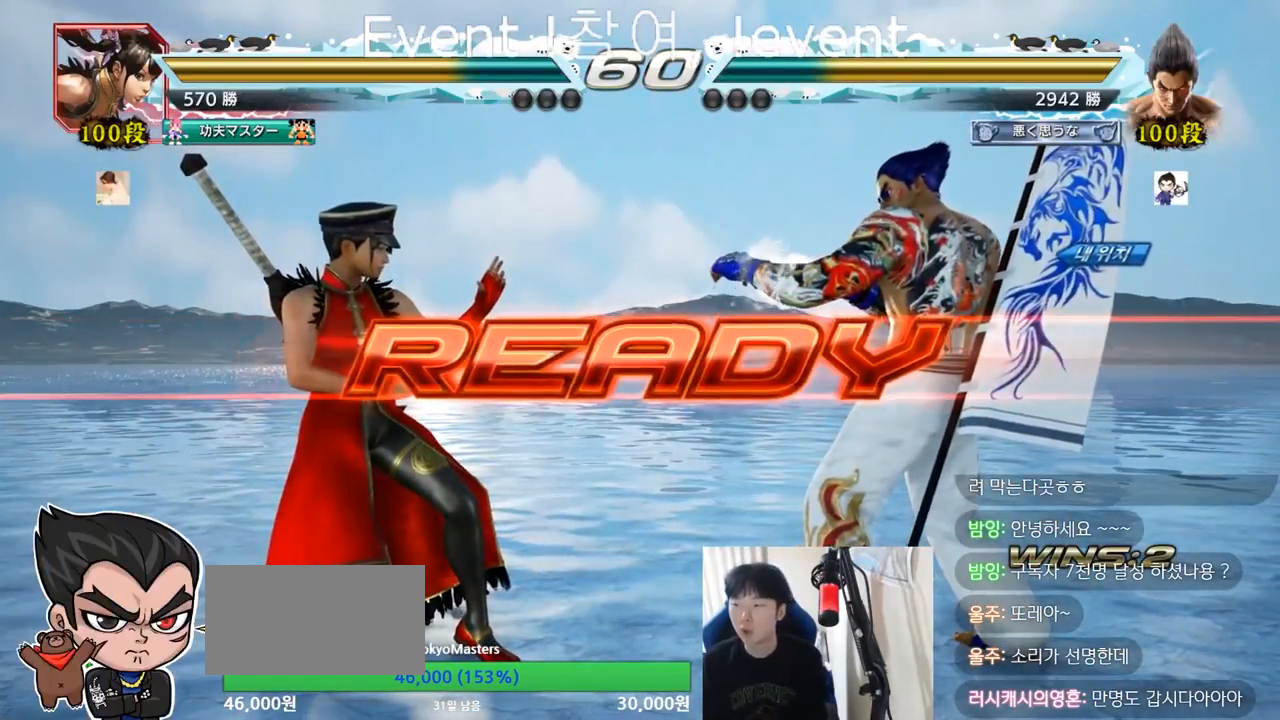
Gameplay with a controller (arcade stick); each line is a JSON object with the inputs held at the frame after it. "events" lists button and stick changes between this image and that frame as [ms after this image, input, new state], when the widget could be followed in between. Not read: L3 R3.
{"buttons": ["SQUARE"], "left_stick": "center", "events": [[150, "TRIANGLE", "down"], [184, "SQUARE", "down"], [300, "left_stick", "down"], [317, "SQUARE", "up"], [334, "TRIANGLE", "up"], [401, "left_stick", "center"], [434, "SQUARE", "down"], [434, "TRIANGLE", "down"], [484, "TRIANGLE", "up"]]}
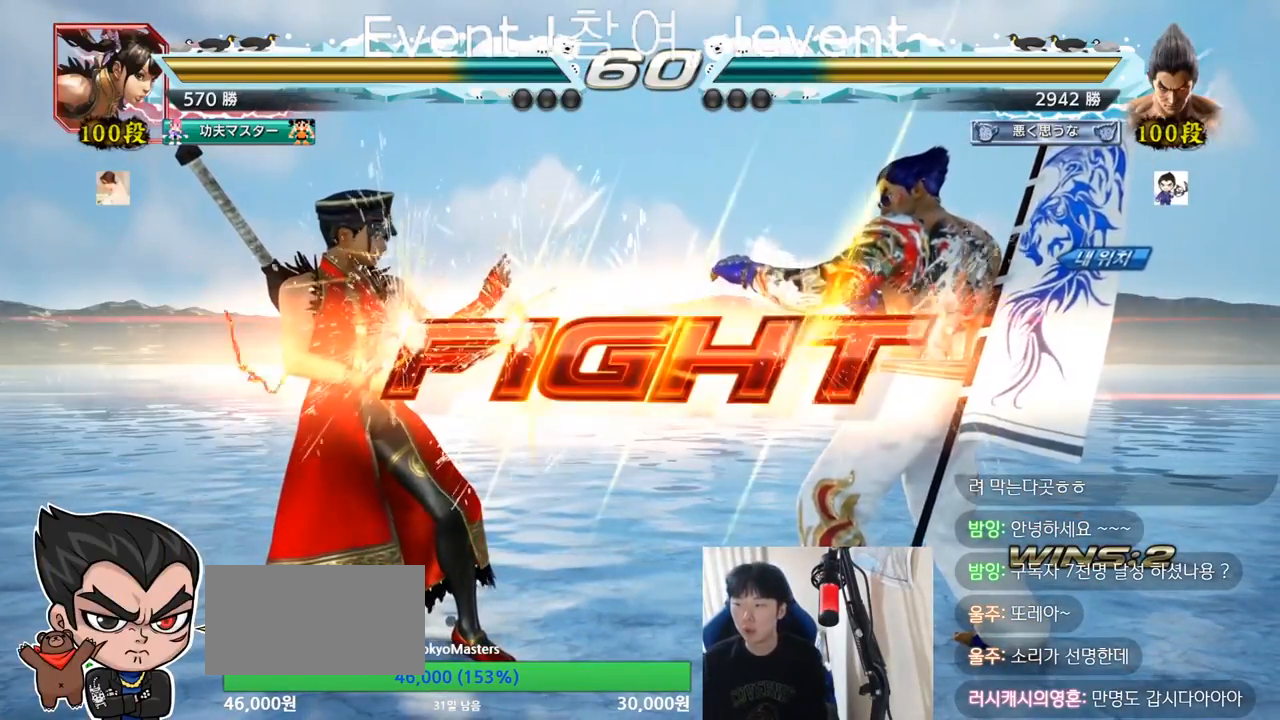
{"buttons": [], "left_stick": "right", "events": [[100, "TRIANGLE", "down"], [166, "SQUARE", "up"], [250, "TRIANGLE", "up"], [333, "left_stick", "right"], [383, "left_stick", "center"], [433, "left_stick", "right"]]}
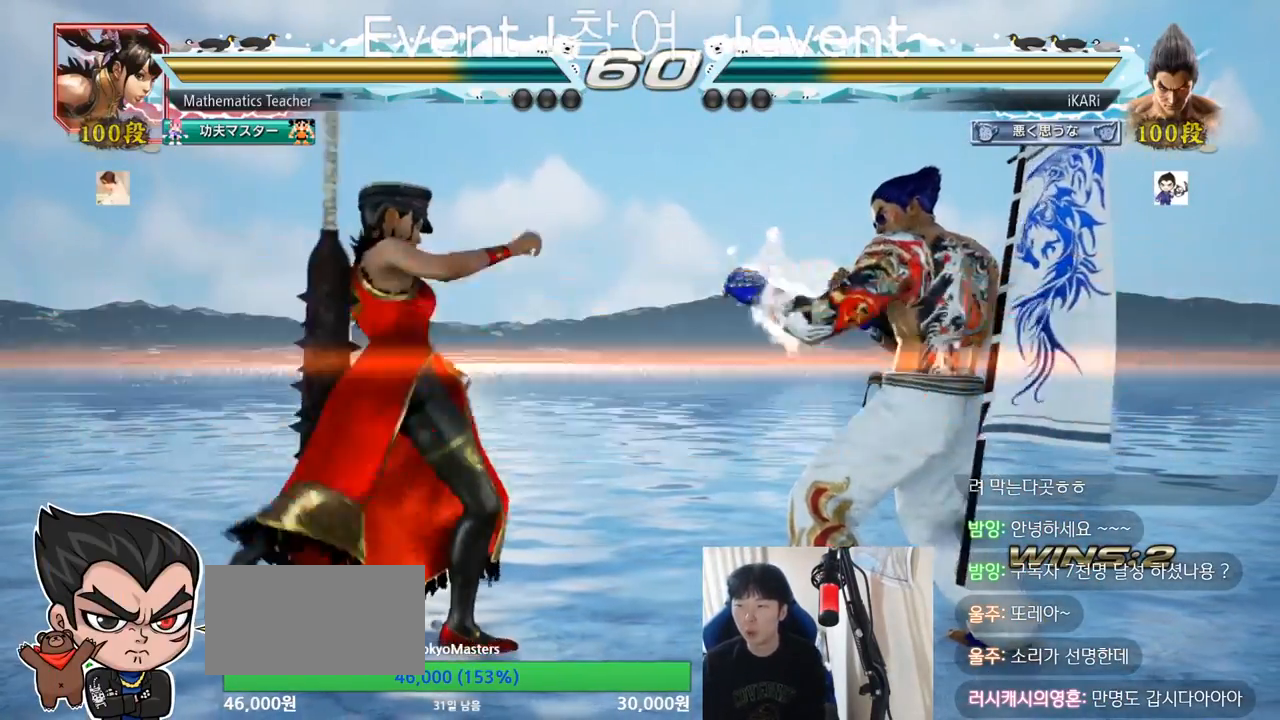
{"buttons": [], "left_stick": "down-left", "events": [[17, "left_stick", "center"], [134, "left_stick", "down-left"], [234, "CIRCLE", "down"], [300, "CIRCLE", "up"], [334, "SQUARE", "down"], [367, "SQUARE", "up"], [434, "SQUARE", "down"], [484, "SQUARE", "up"]]}
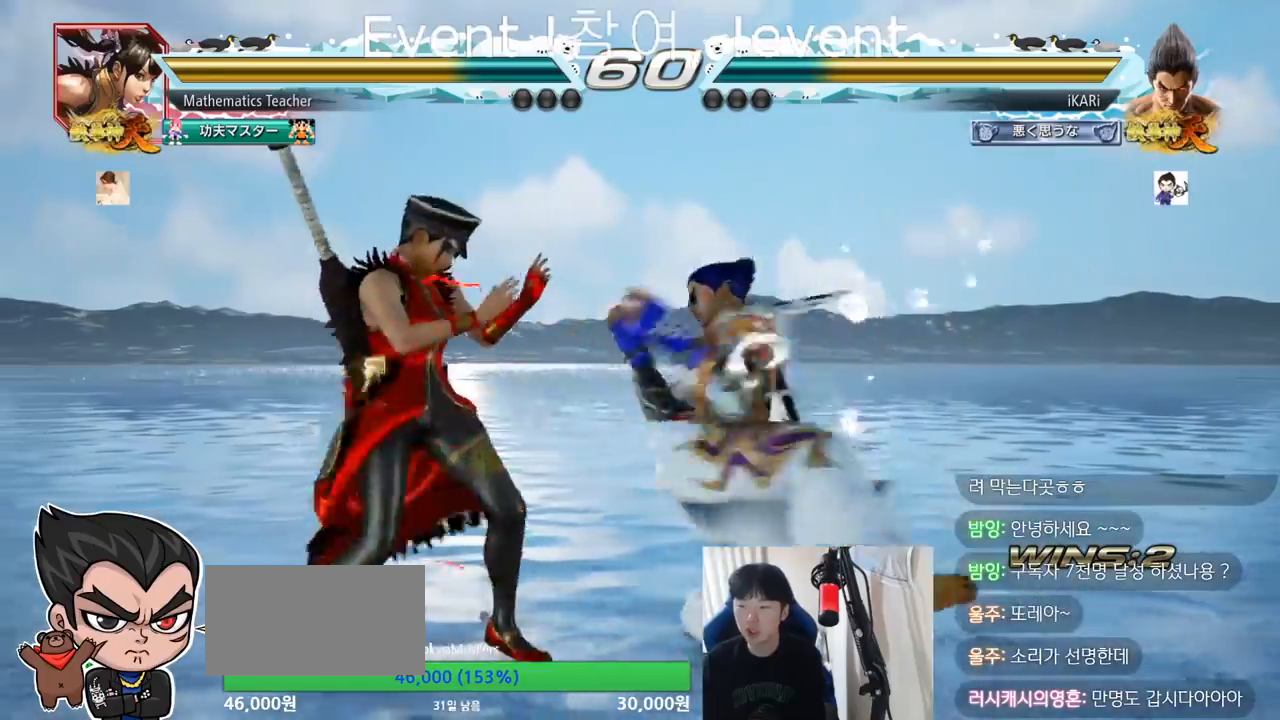
{"buttons": [], "left_stick": "center", "events": [[50, "SQUARE", "down"], [66, "TRIANGLE", "down"], [100, "SQUARE", "up"], [133, "TRIANGLE", "up"], [133, "left_stick", "center"], [217, "TRIANGLE", "down"], [283, "TRIANGLE", "up"], [433, "TRIANGLE", "down"], [483, "TRIANGLE", "up"]]}
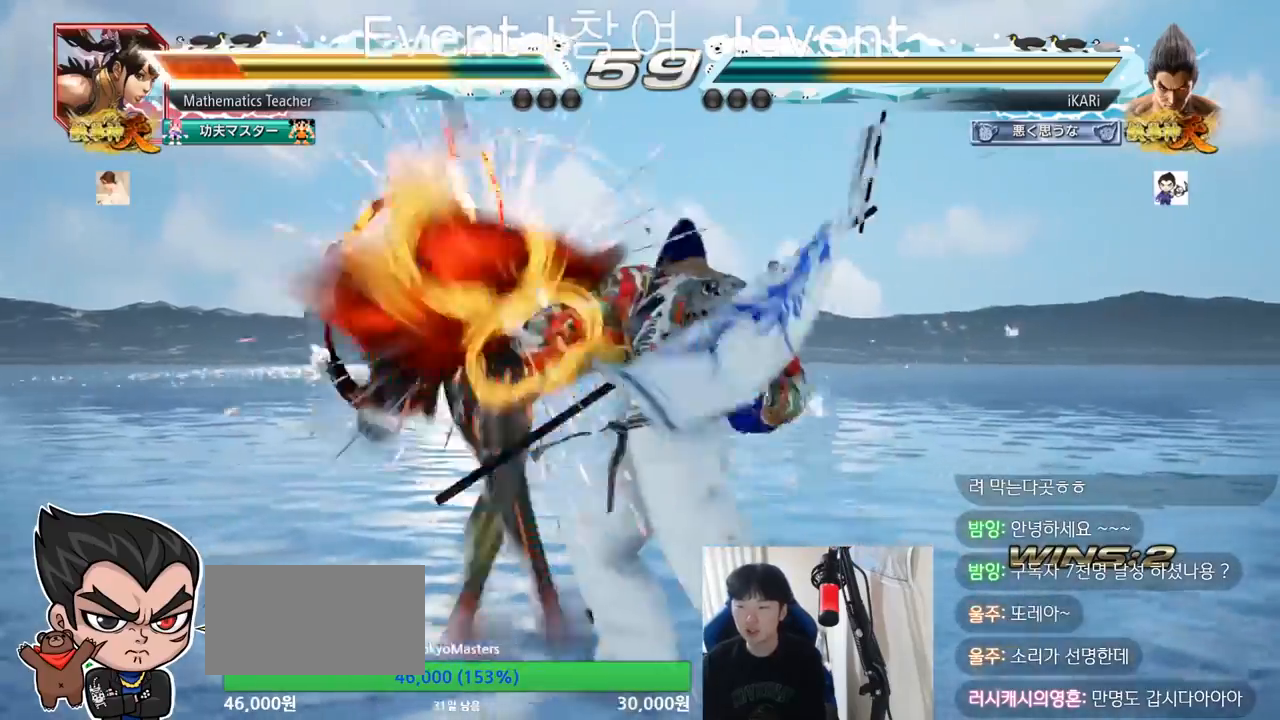
{"buttons": [], "left_stick": "center", "events": [[34, "TRIANGLE", "down"], [167, "TRIANGLE", "up"], [367, "left_stick", "left"], [417, "left_stick", "center"]]}
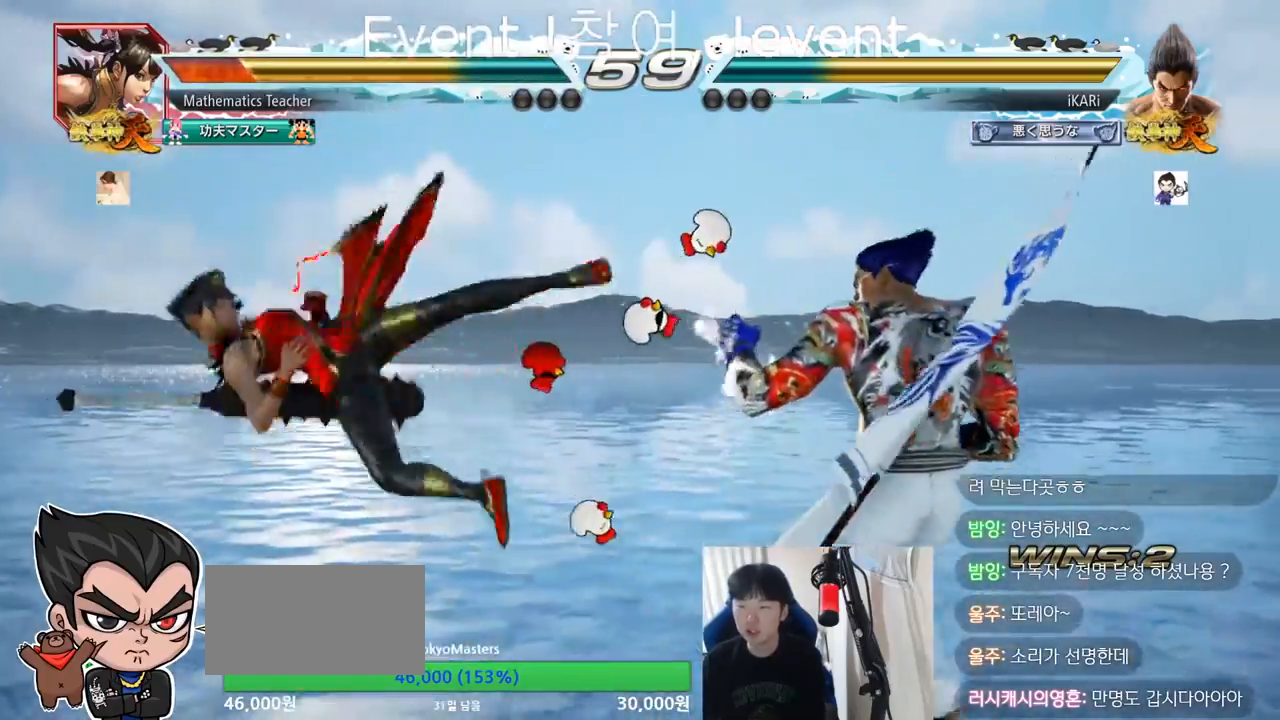
{"buttons": [], "left_stick": "down-left"}
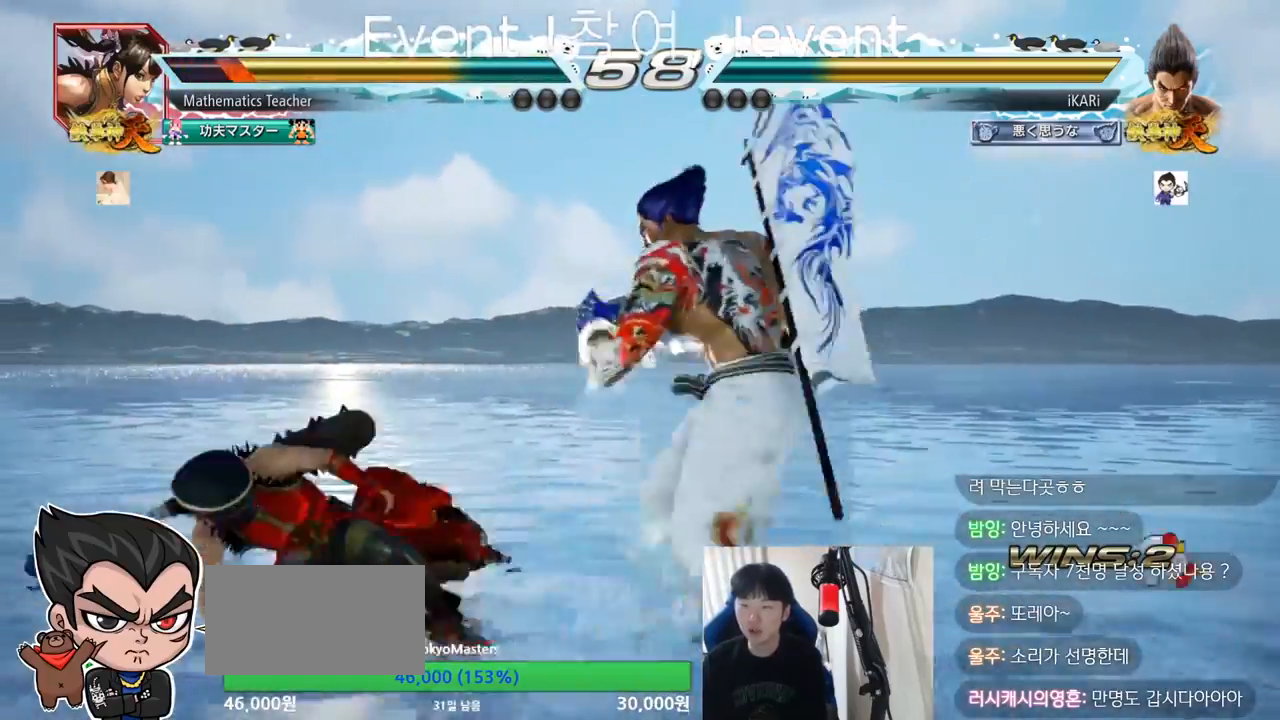
{"buttons": [], "left_stick": "down-left", "events": [[317, "TRIANGLE", "down"], [451, "TRIANGLE", "up"]]}
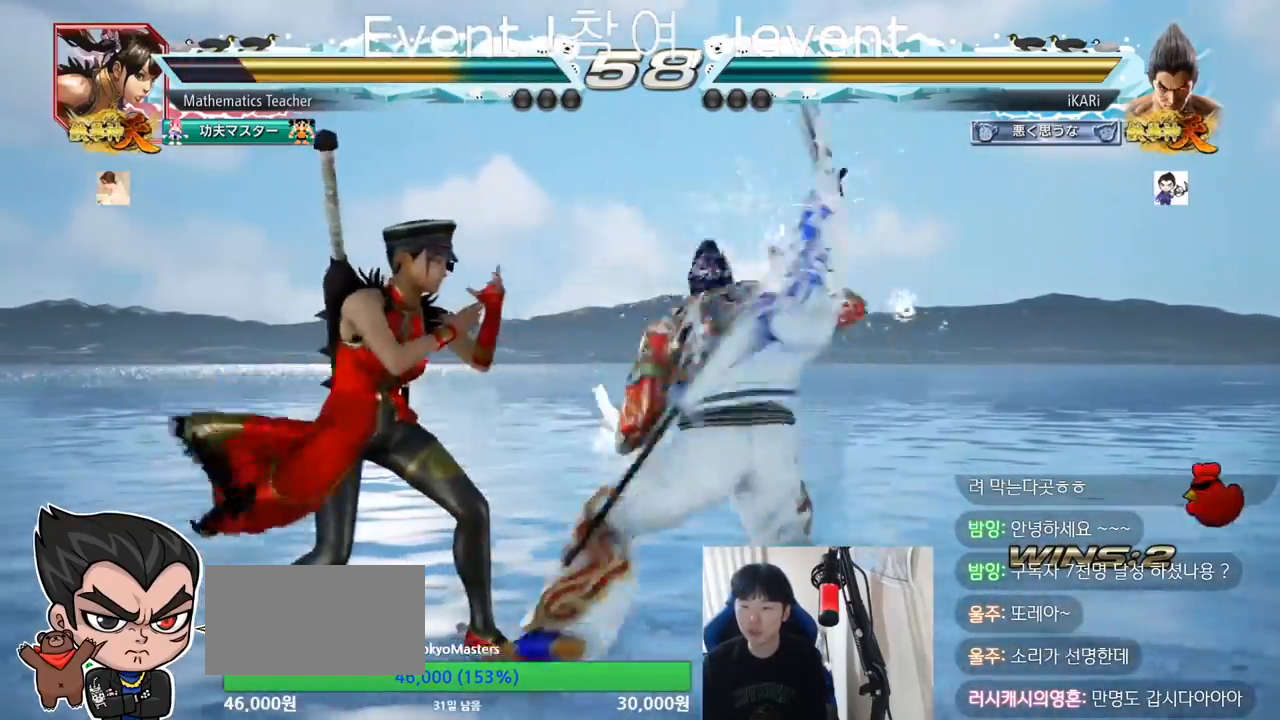
{"buttons": ["TRIANGLE"], "left_stick": "center", "events": [[16, "left_stick", "center"], [133, "SQUARE", "down"], [217, "SQUARE", "up"], [417, "TRIANGLE", "down"]]}
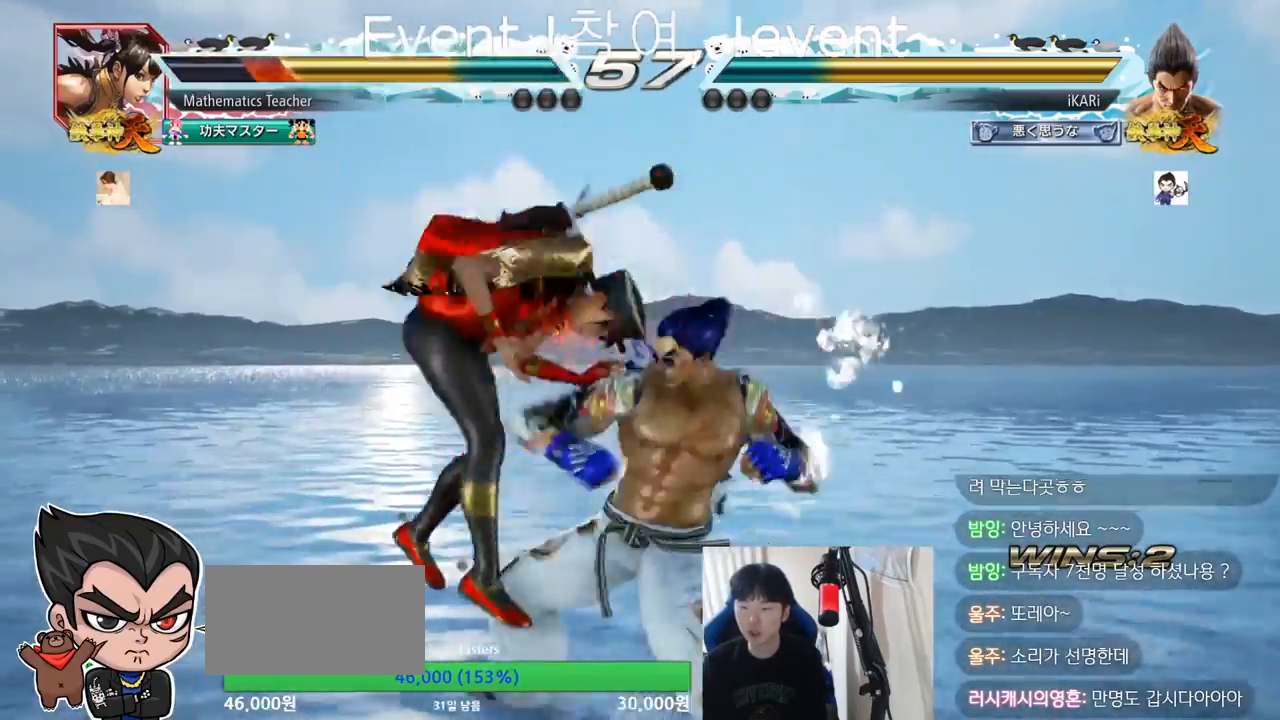
{"buttons": [], "left_stick": "center", "events": [[50, "TRIANGLE", "up"], [100, "TRIANGLE", "down"], [234, "TRIANGLE", "up"]]}
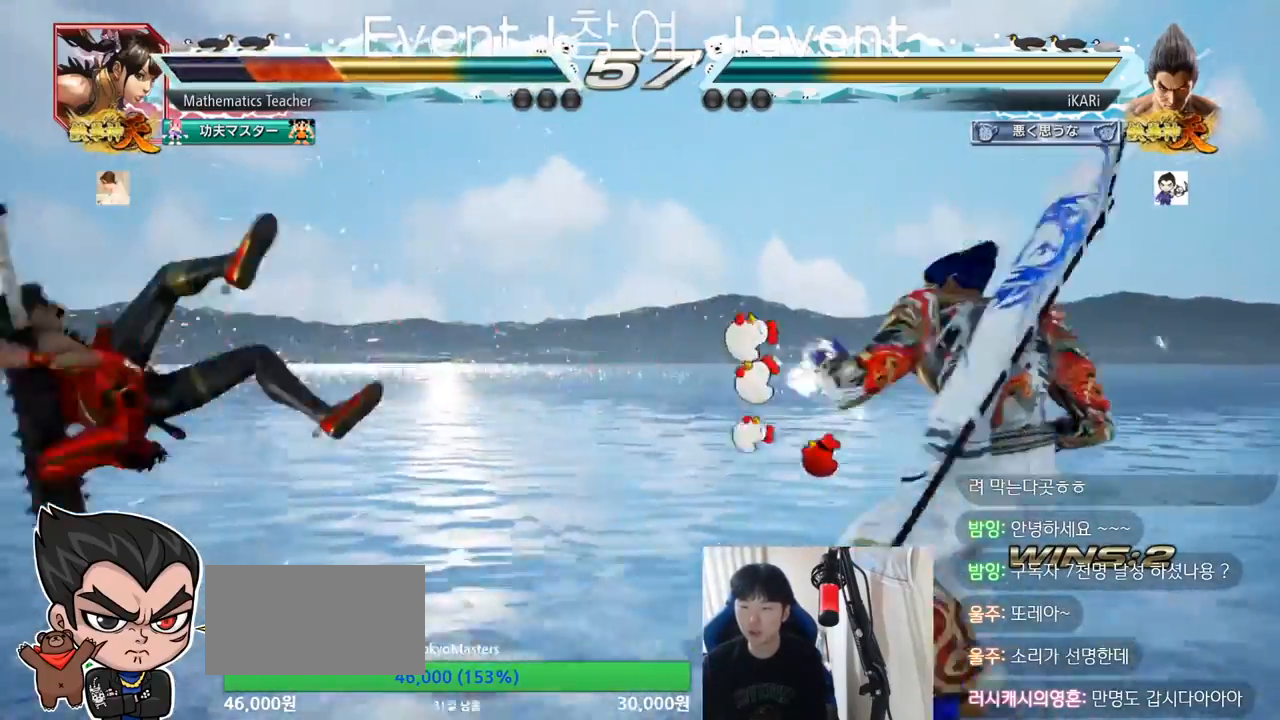
{"buttons": [], "left_stick": "center", "events": [[283, "left_stick", "left"], [333, "left_stick", "center"], [383, "left_stick", "left"], [500, "left_stick", "center"]]}
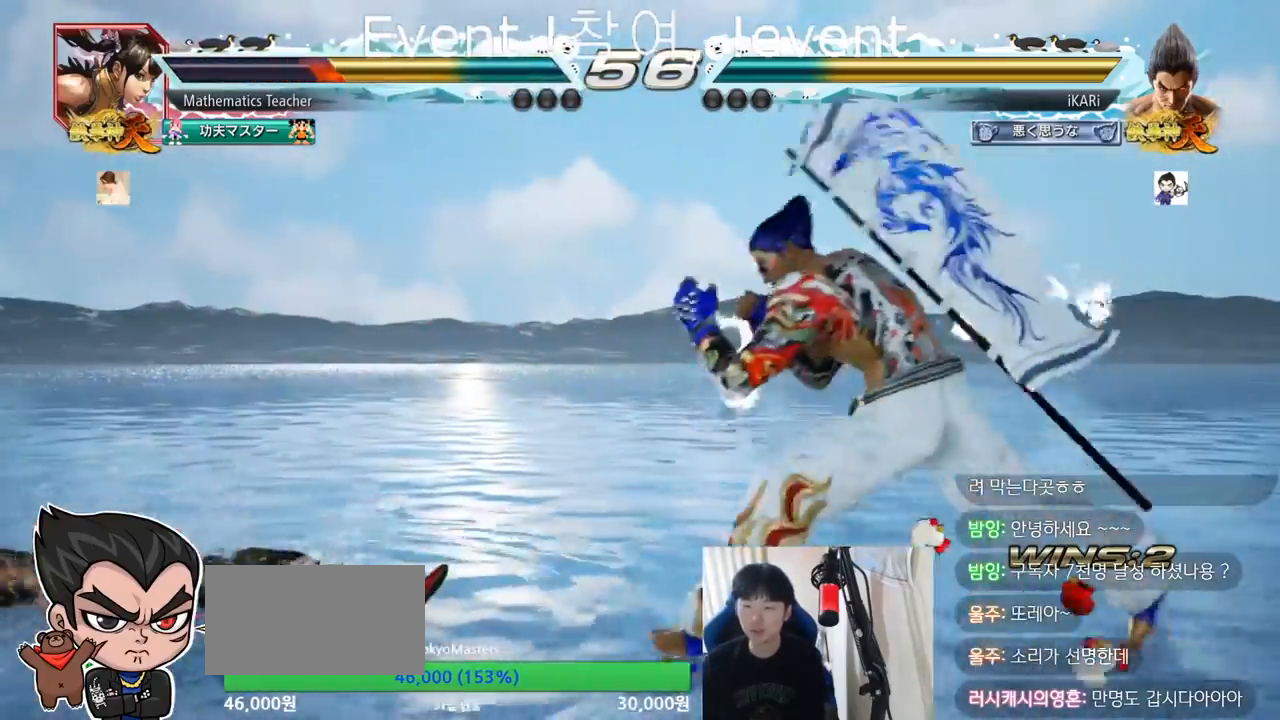
{"buttons": [], "left_stick": "center", "events": [[150, "left_stick", "right"], [234, "left_stick", "center"], [351, "left_stick", "down-left"], [451, "left_stick", "center"]]}
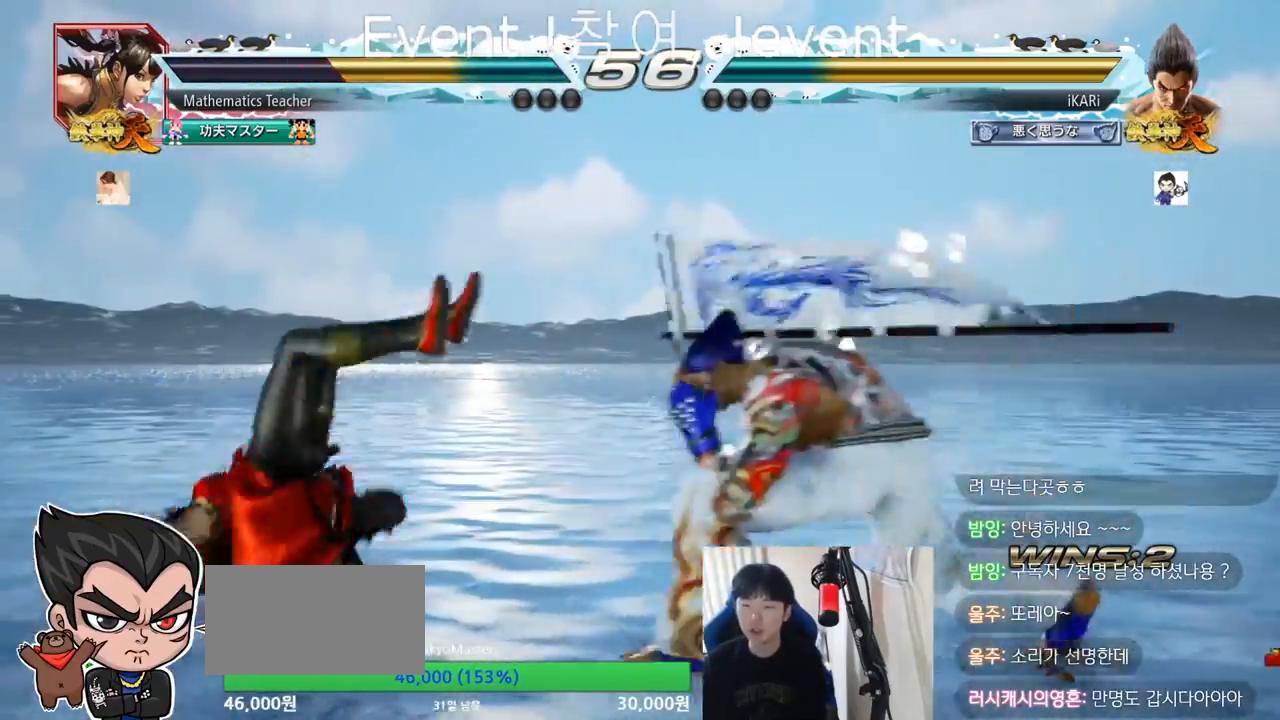
{"buttons": [], "left_stick": "center", "events": [[16, "left_stick", "right"], [367, "left_stick", "center"]]}
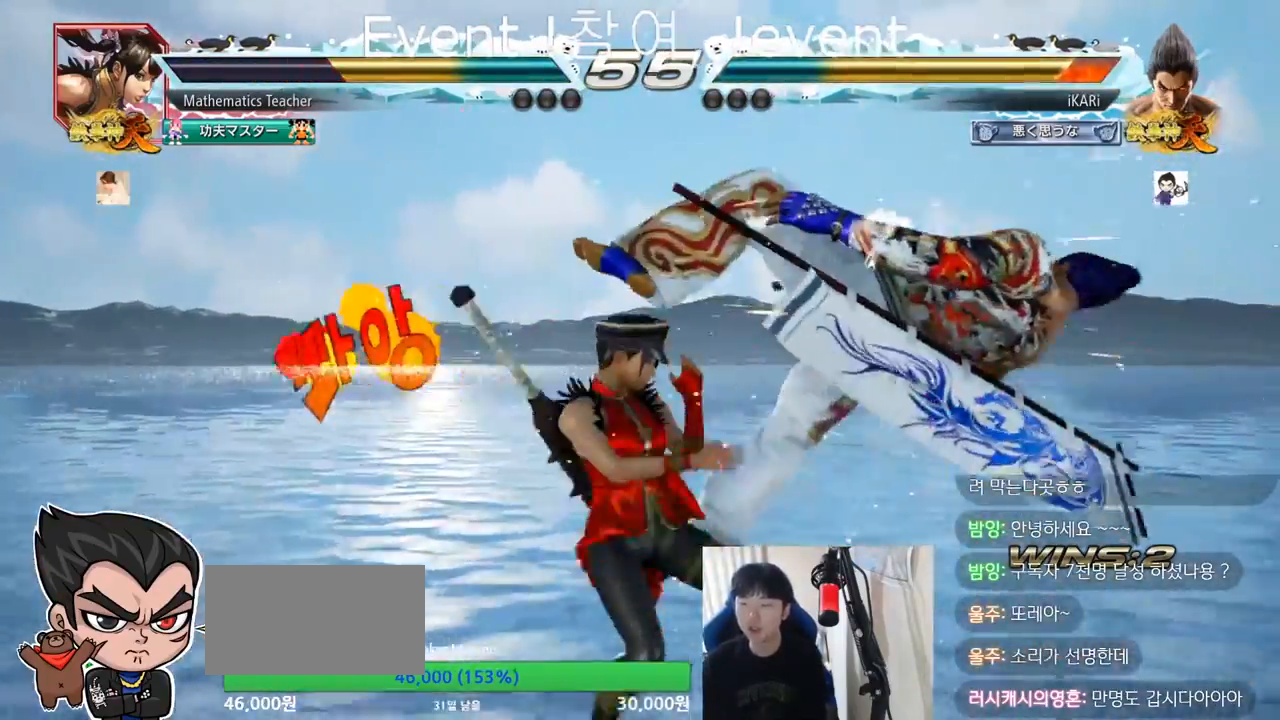
{"buttons": [], "left_stick": "center", "events": [[167, "SQUARE", "down"], [217, "SQUARE", "up"]]}
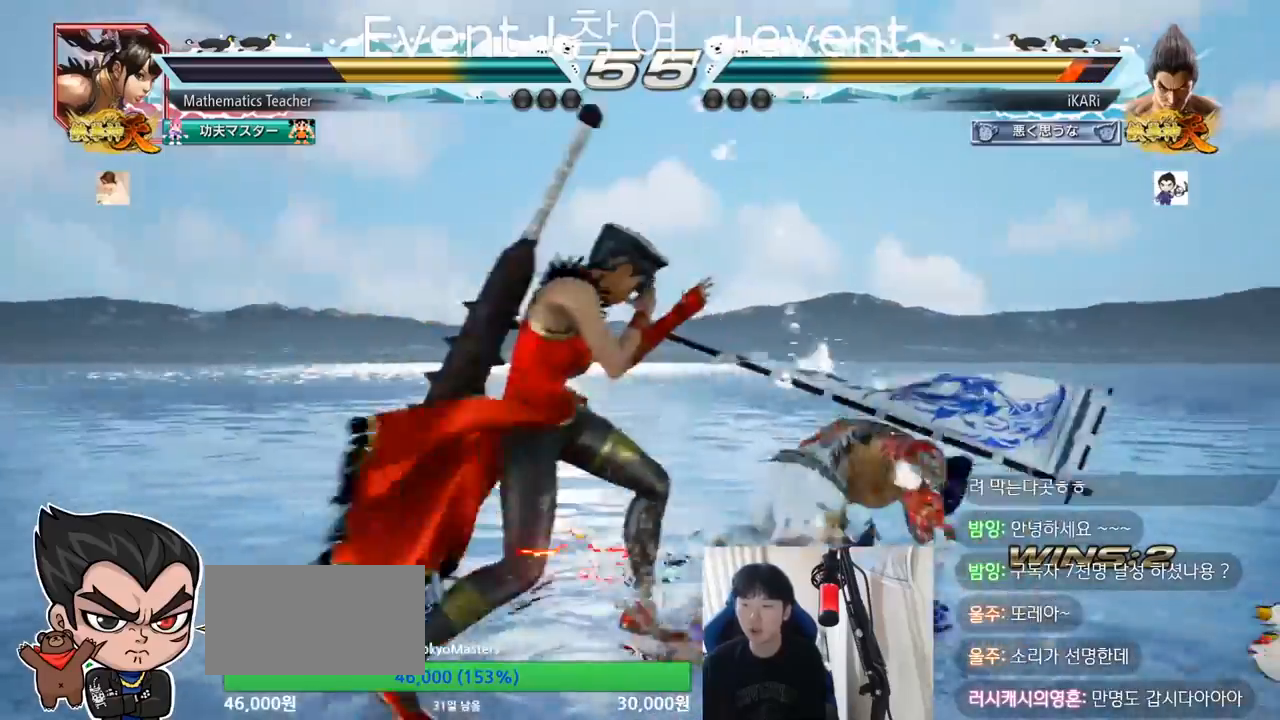
{"buttons": [], "left_stick": "right", "events": [[100, "left_stick", "right"], [150, "left_stick", "center"], [217, "left_stick", "right"]]}
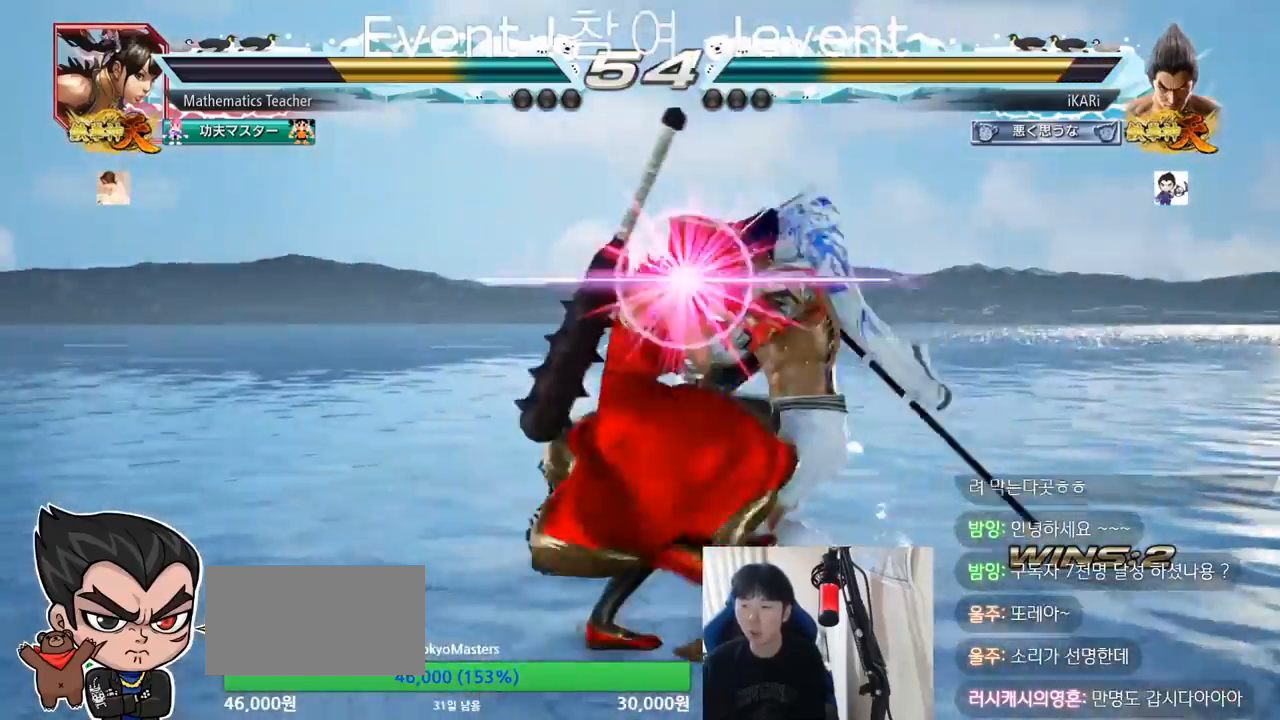
{"buttons": [], "left_stick": "down", "events": [[67, "SQUARE", "down"], [67, "TRIANGLE", "down"], [117, "SQUARE", "up"], [117, "TRIANGLE", "up"], [117, "left_stick", "center"], [401, "left_stick", "down"]]}
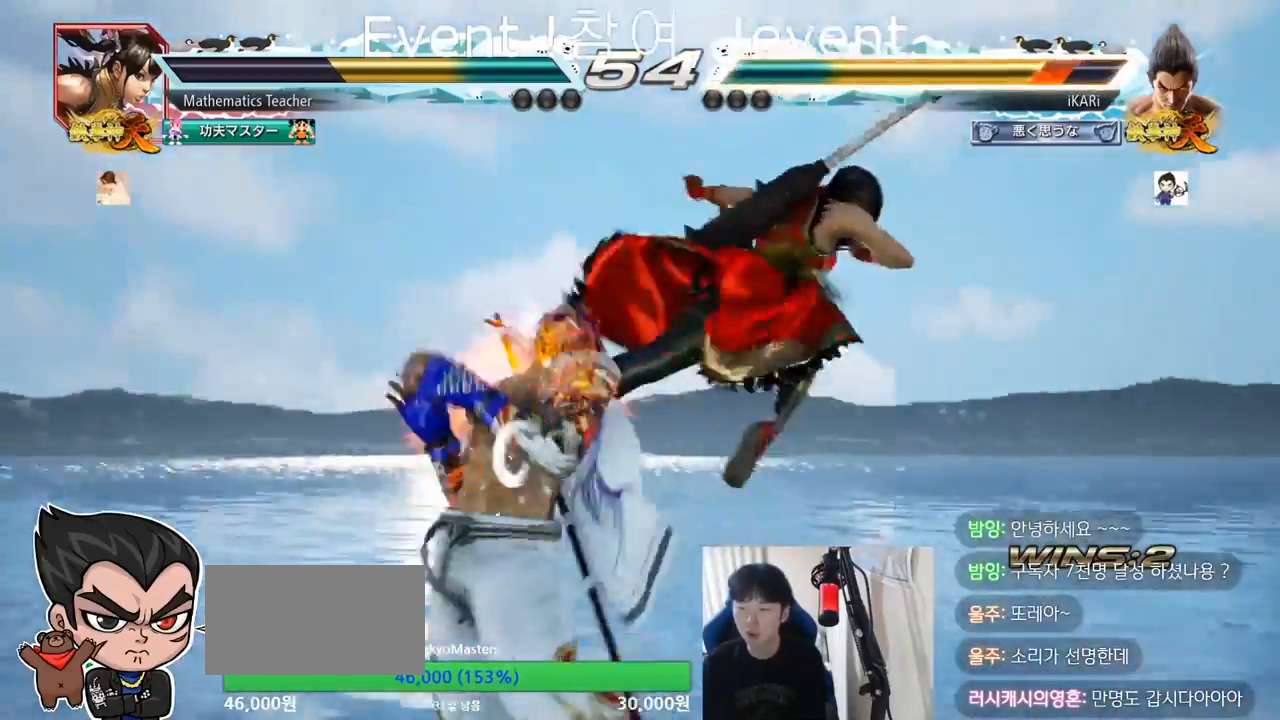
{"buttons": [], "left_stick": "down", "events": []}
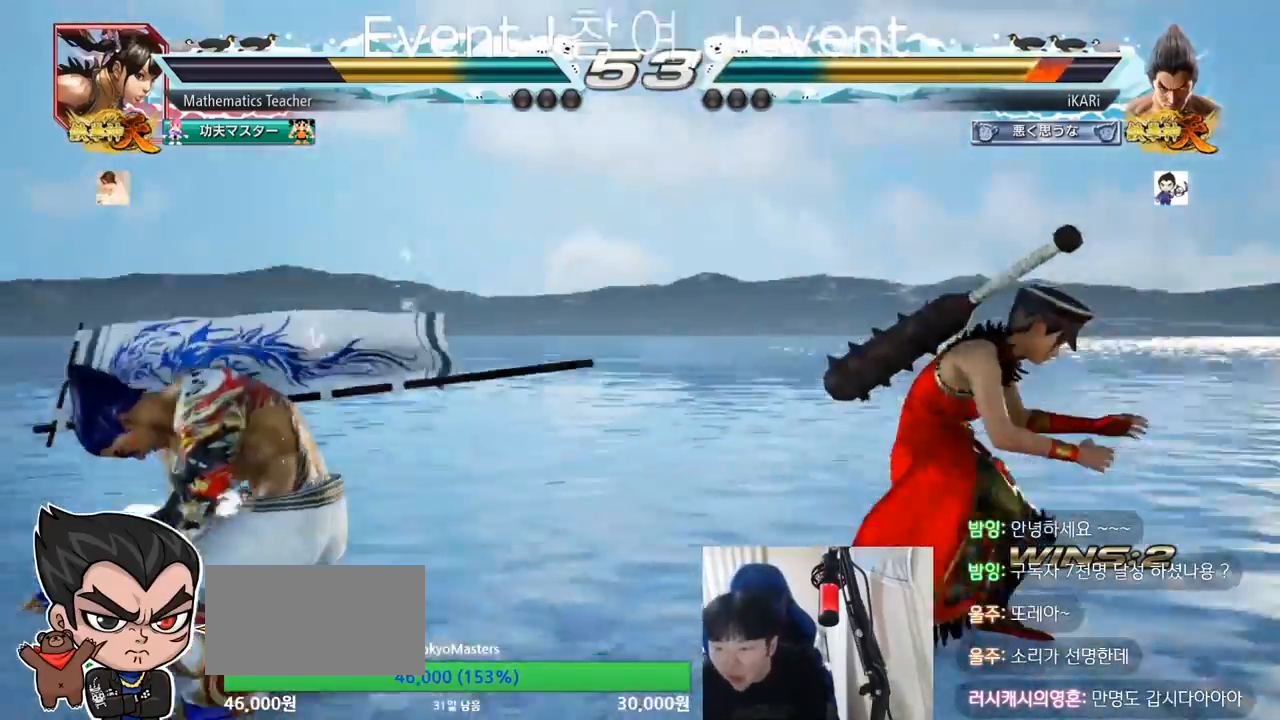
{"buttons": [], "left_stick": "down-left", "events": [[134, "left_stick", "left"], [184, "left_stick", "center"], [234, "left_stick", "left"], [334, "left_stick", "down-left"]]}
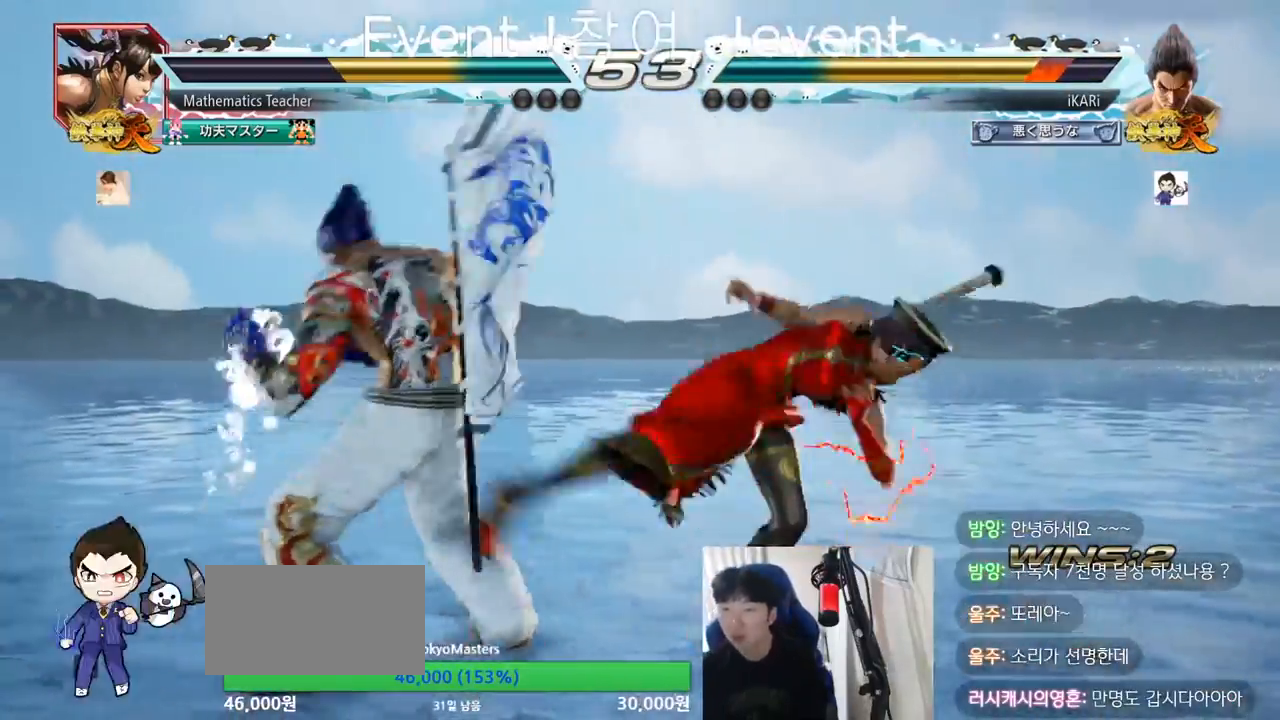
{"buttons": [], "left_stick": "center", "events": [[200, "left_stick", "center"]]}
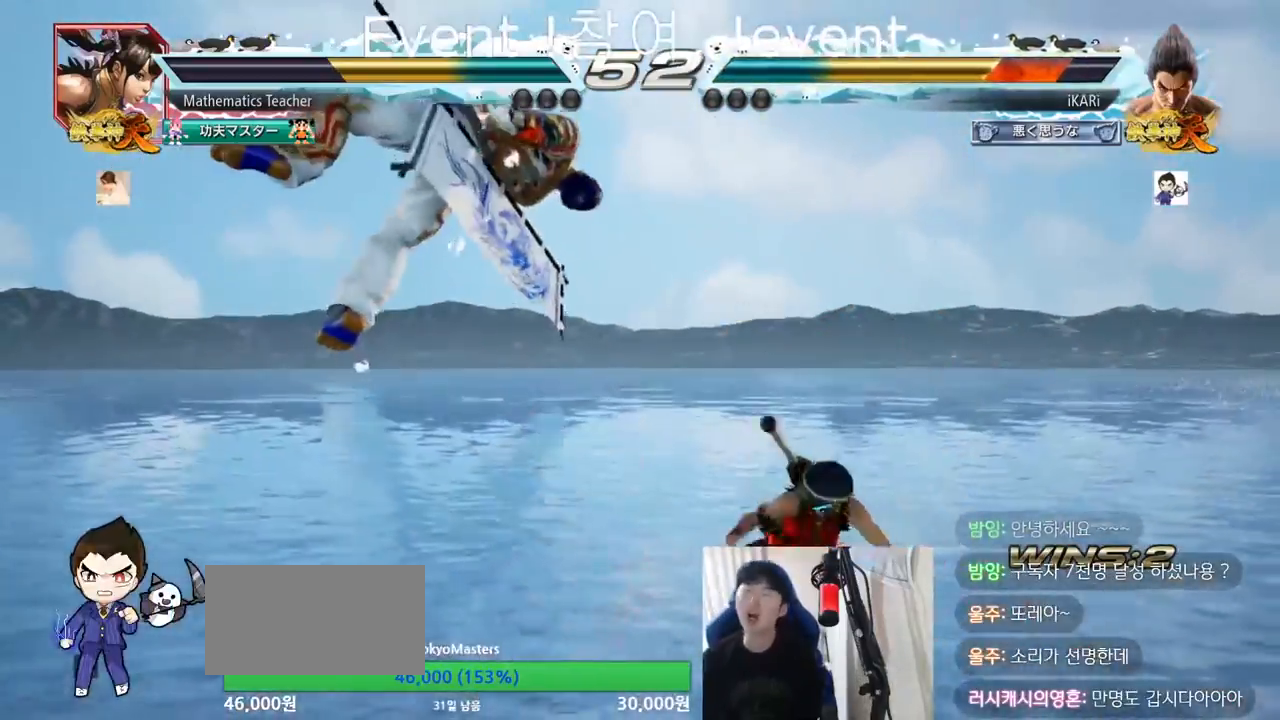
{"buttons": [], "left_stick": "center", "events": []}
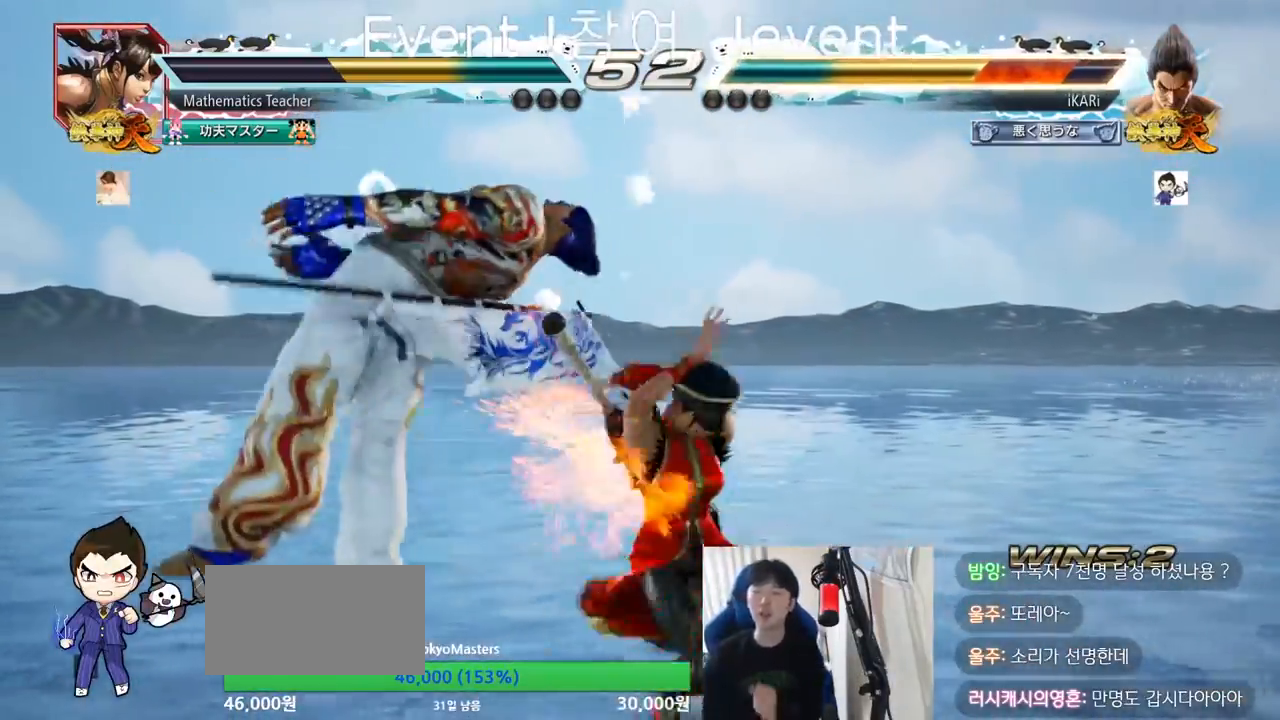
{"buttons": [], "left_stick": "center", "events": []}
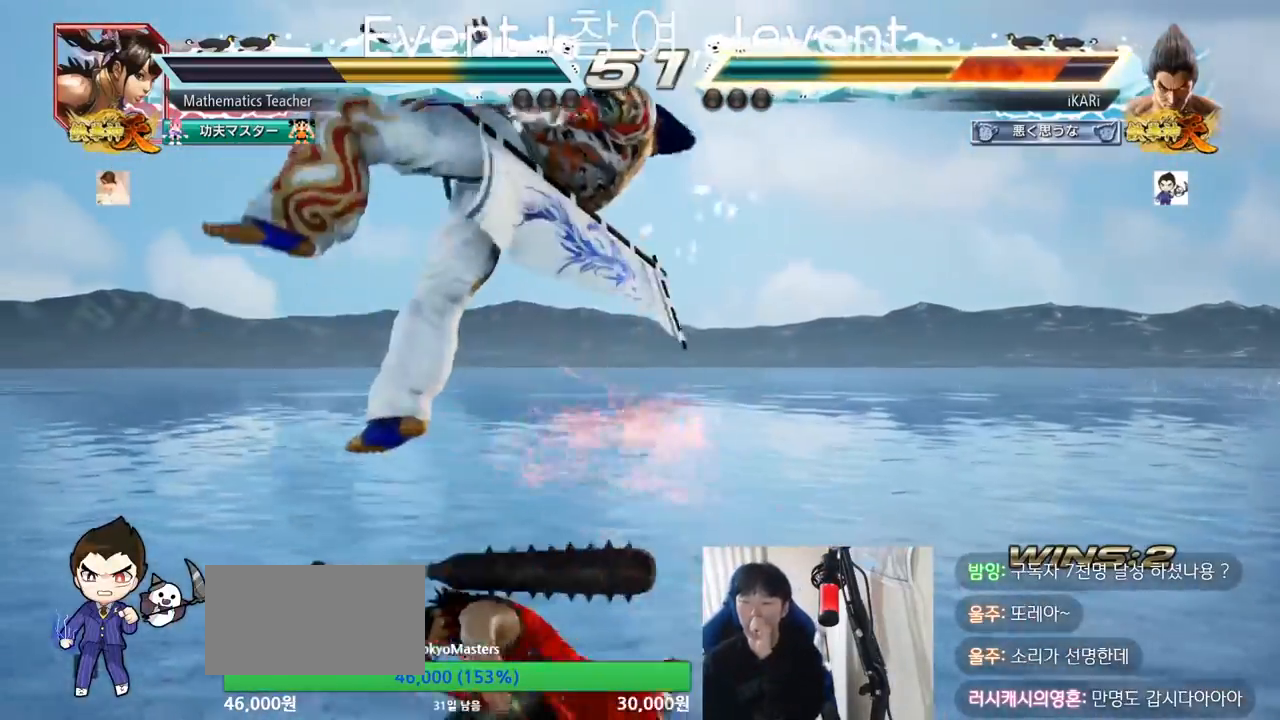
{"buttons": [], "left_stick": "center", "events": []}
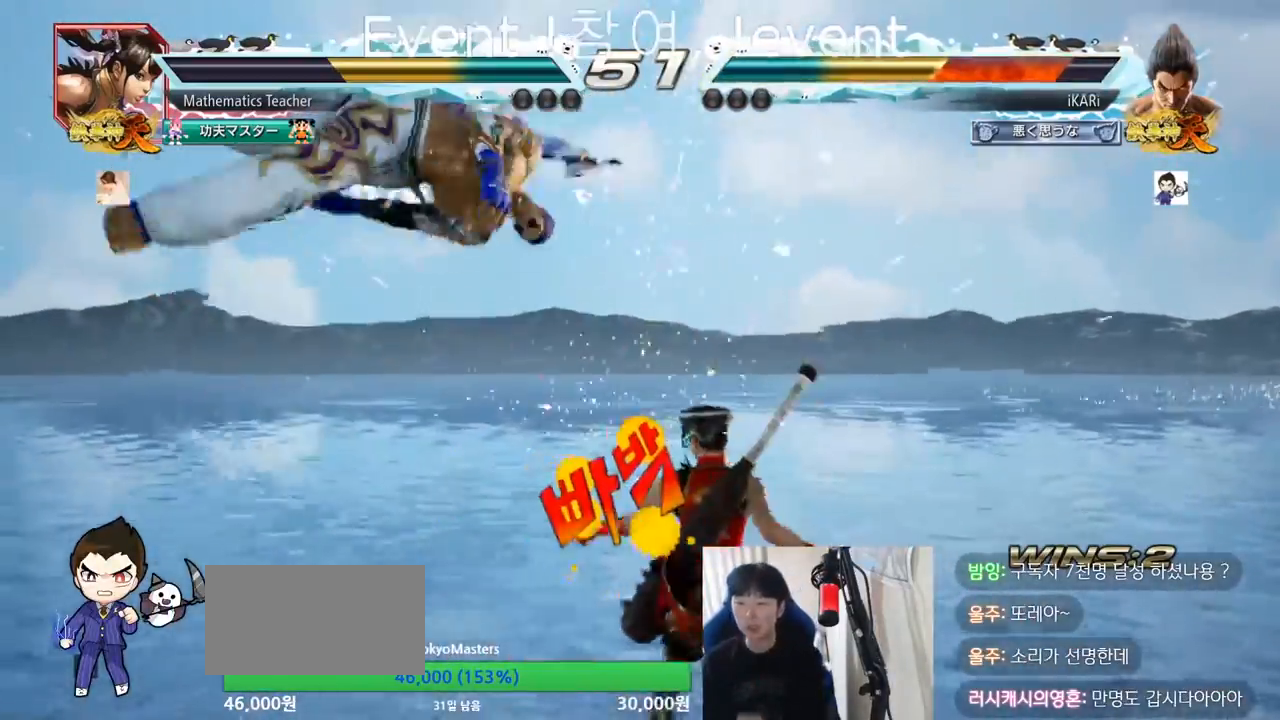
{"buttons": [], "left_stick": "center", "events": []}
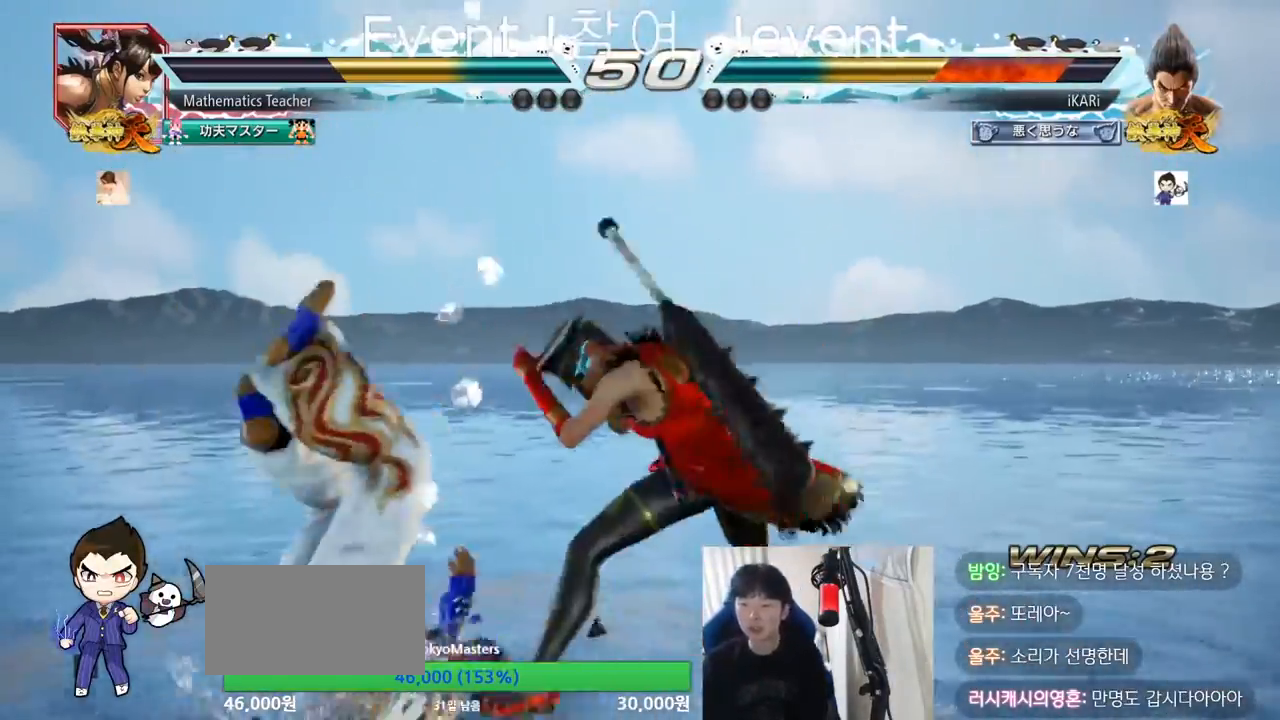
{"buttons": [], "left_stick": "center", "events": []}
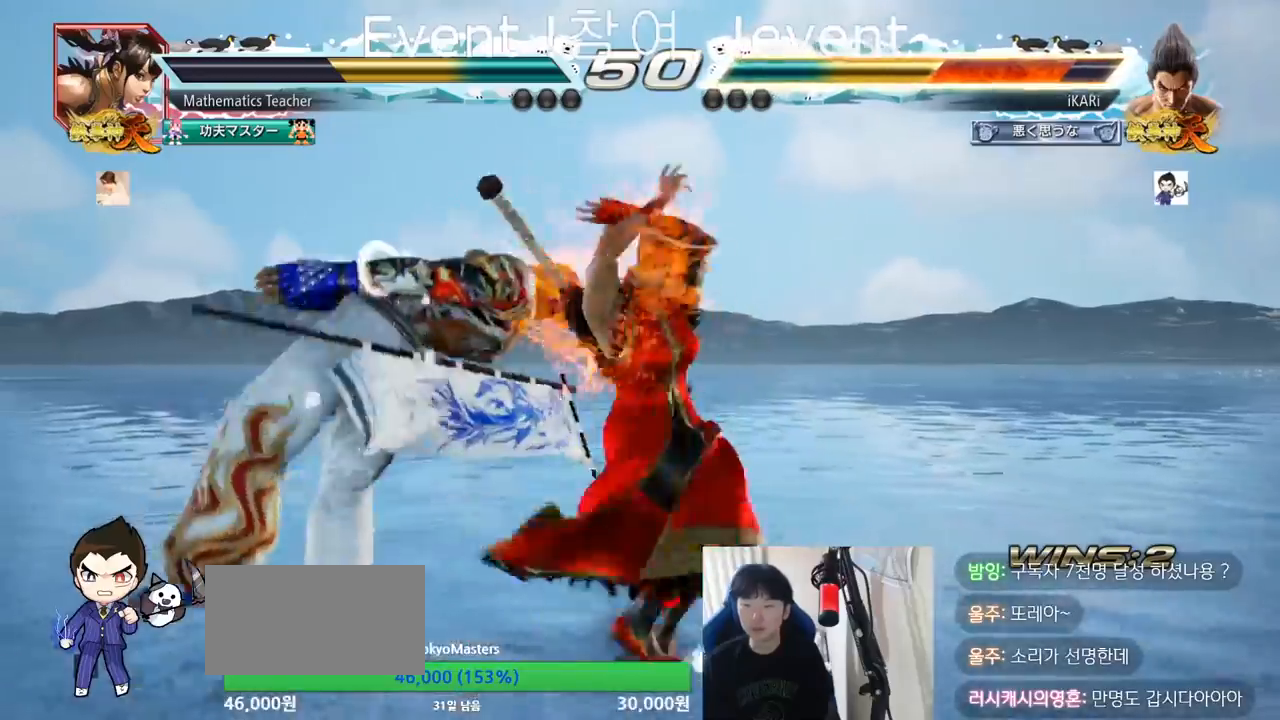
{"buttons": [], "left_stick": "center", "events": []}
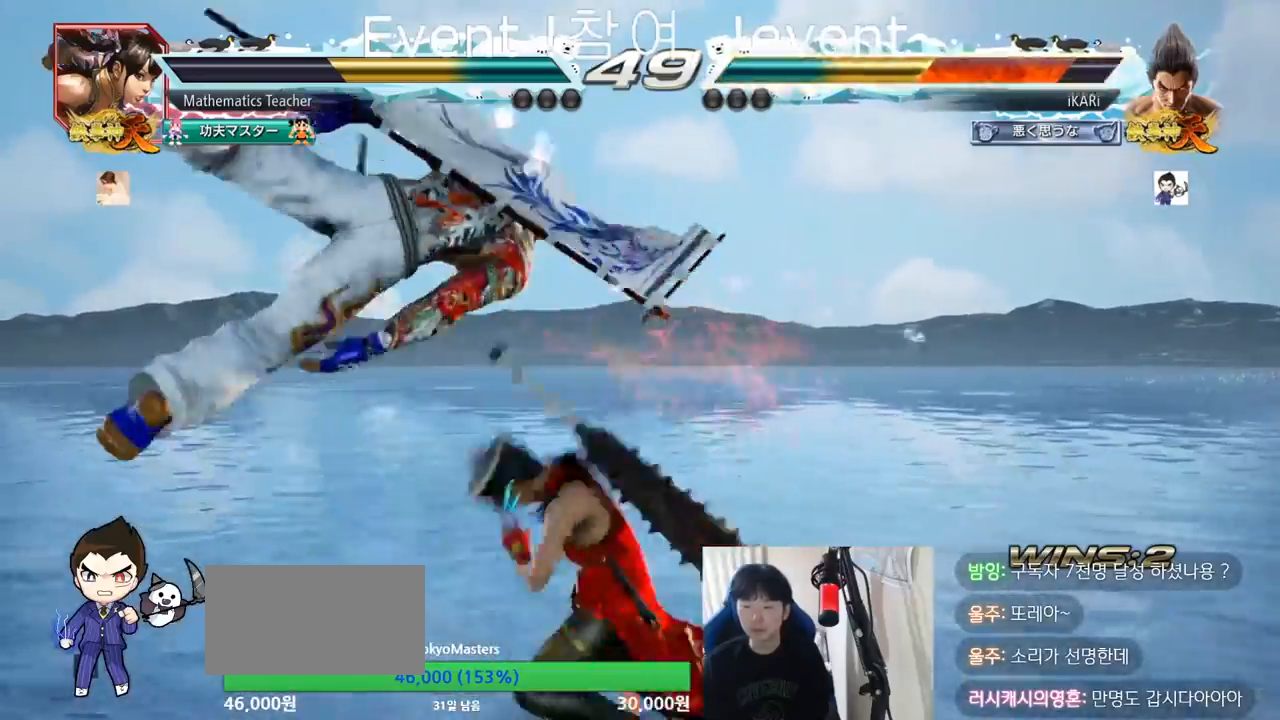
{"buttons": [], "left_stick": "center", "events": []}
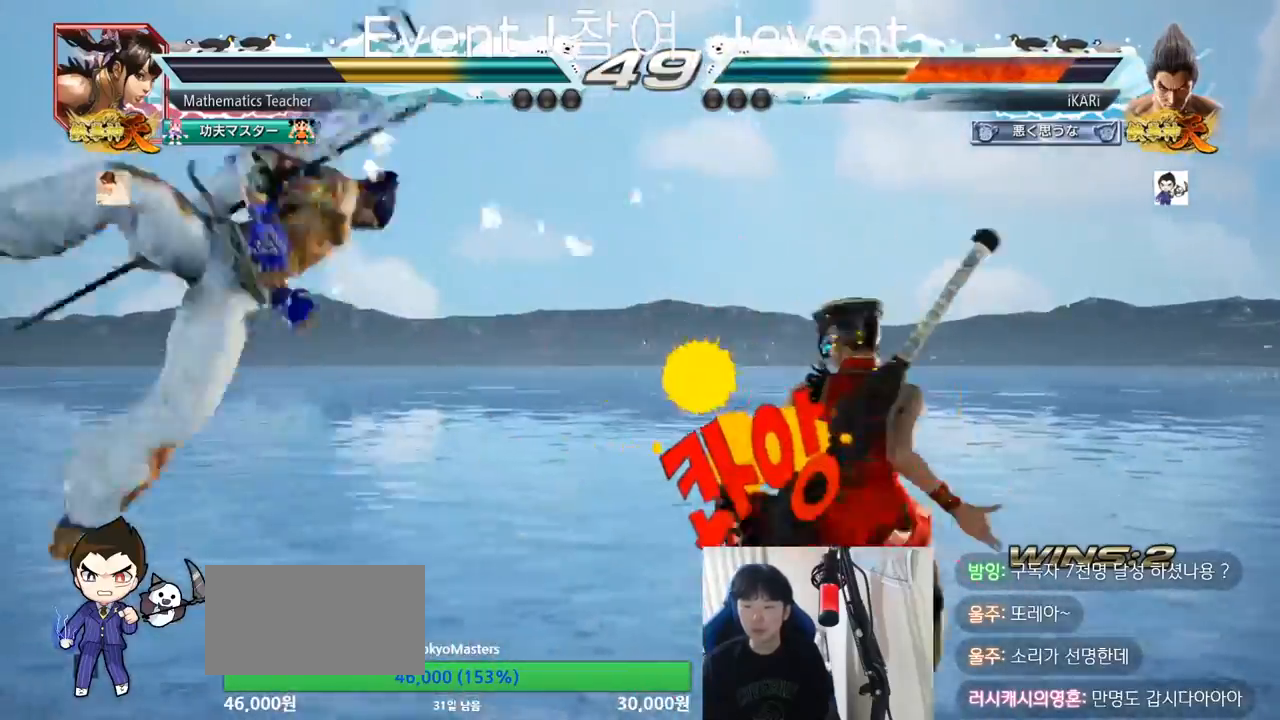
{"buttons": [], "left_stick": "down", "events": [[400, "left_stick", "down"], [450, "SQUARE", "down"], [500, "SQUARE", "up"]]}